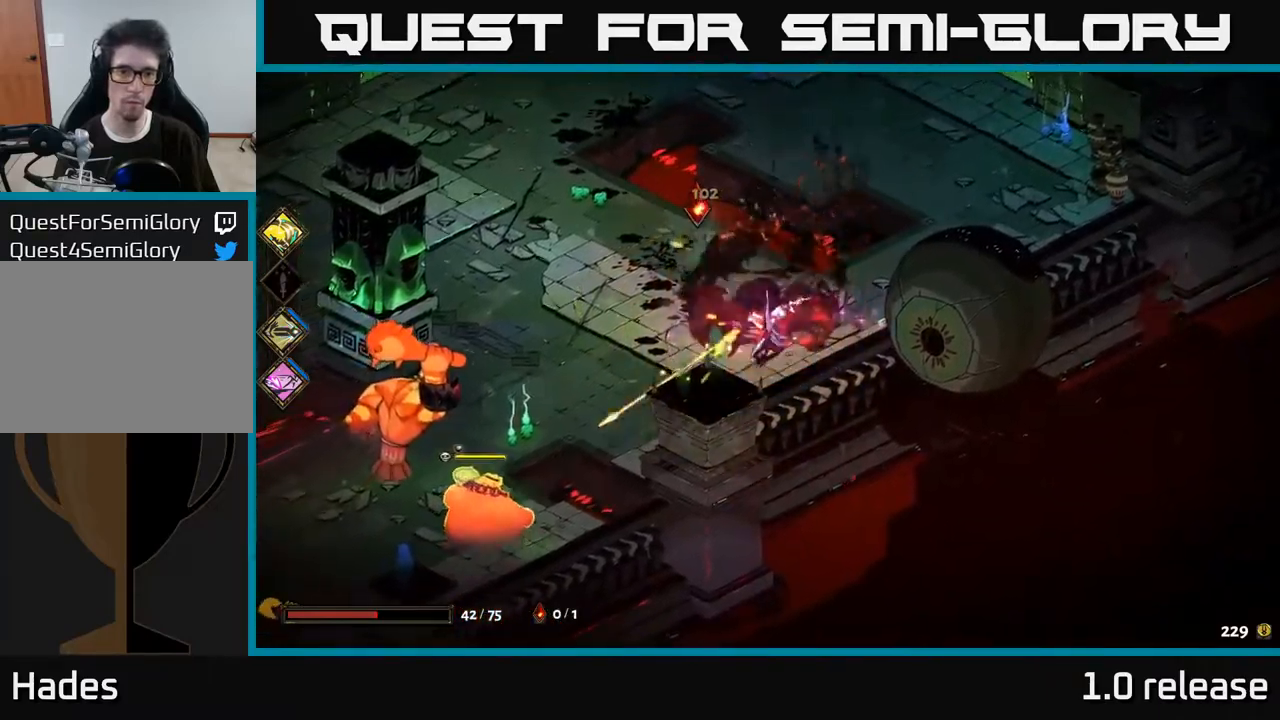
Gameplay with a controller (Xbox layout); each line is a JSON object with the inputs held at the frame after it. "events" lists button and stick changes between this image and that frame as [ms after this image, input, new state], when the widget could be followed in between.
{"buttons": ["X"], "left_stick": "down-left", "right_stick": "center", "events": [[83, "left_stick", "left"], [117, "A", "down"], [250, "X", "down"], [317, "A", "up"], [317, "left_stick", "down-left"]]}
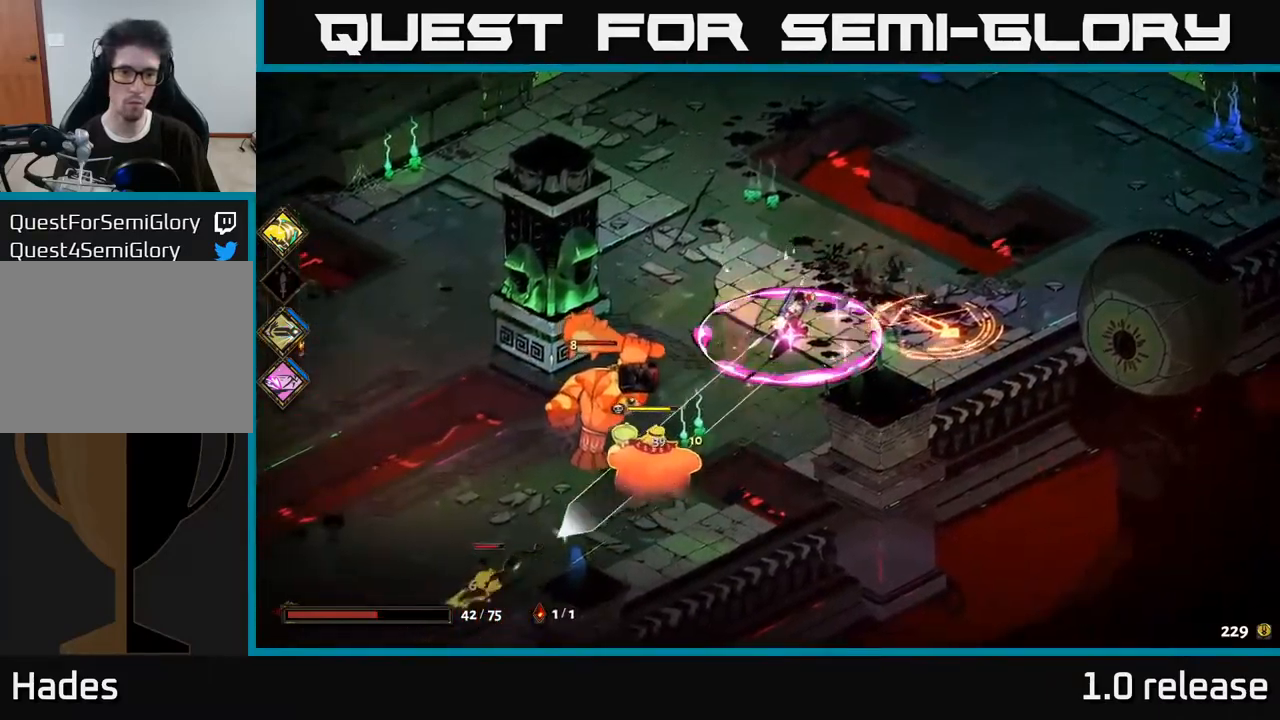
{"buttons": ["A", "X"], "left_stick": "down-left", "right_stick": "center", "events": [[217, "X", "up"], [417, "A", "down"], [467, "X", "down"]]}
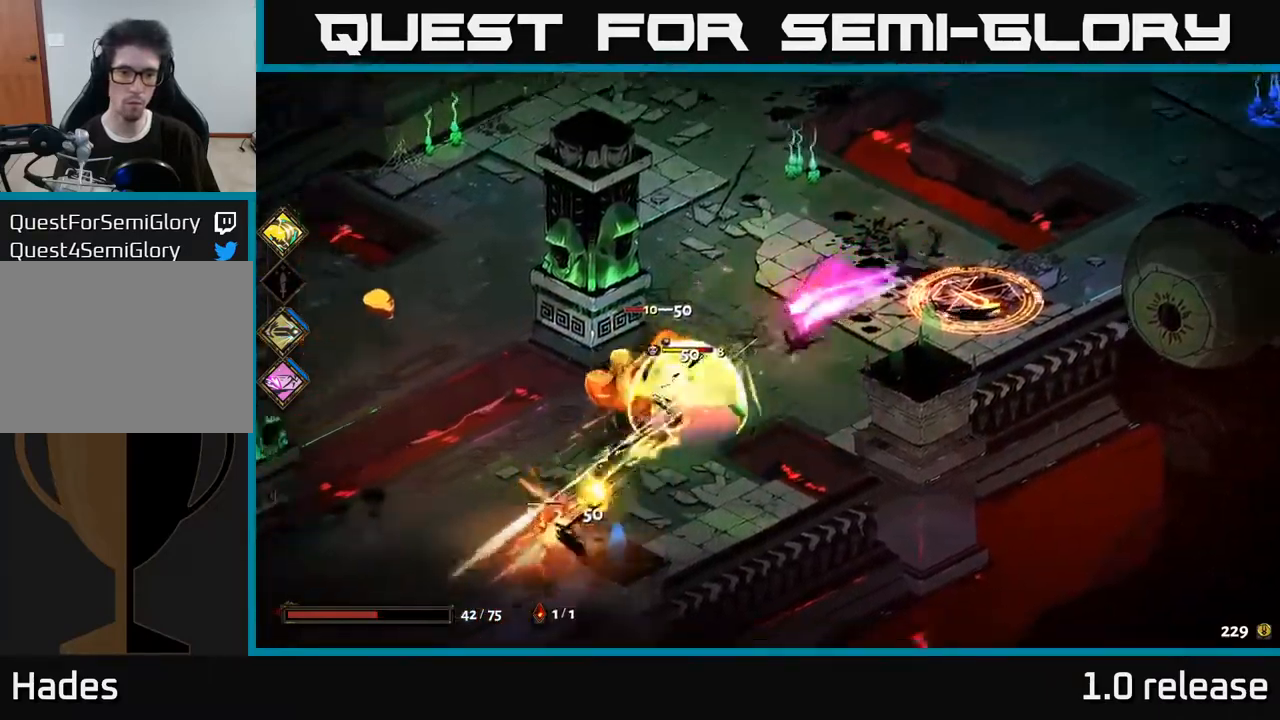
{"buttons": [], "left_stick": "down-left", "right_stick": "center", "events": [[67, "A", "up"], [467, "X", "up"]]}
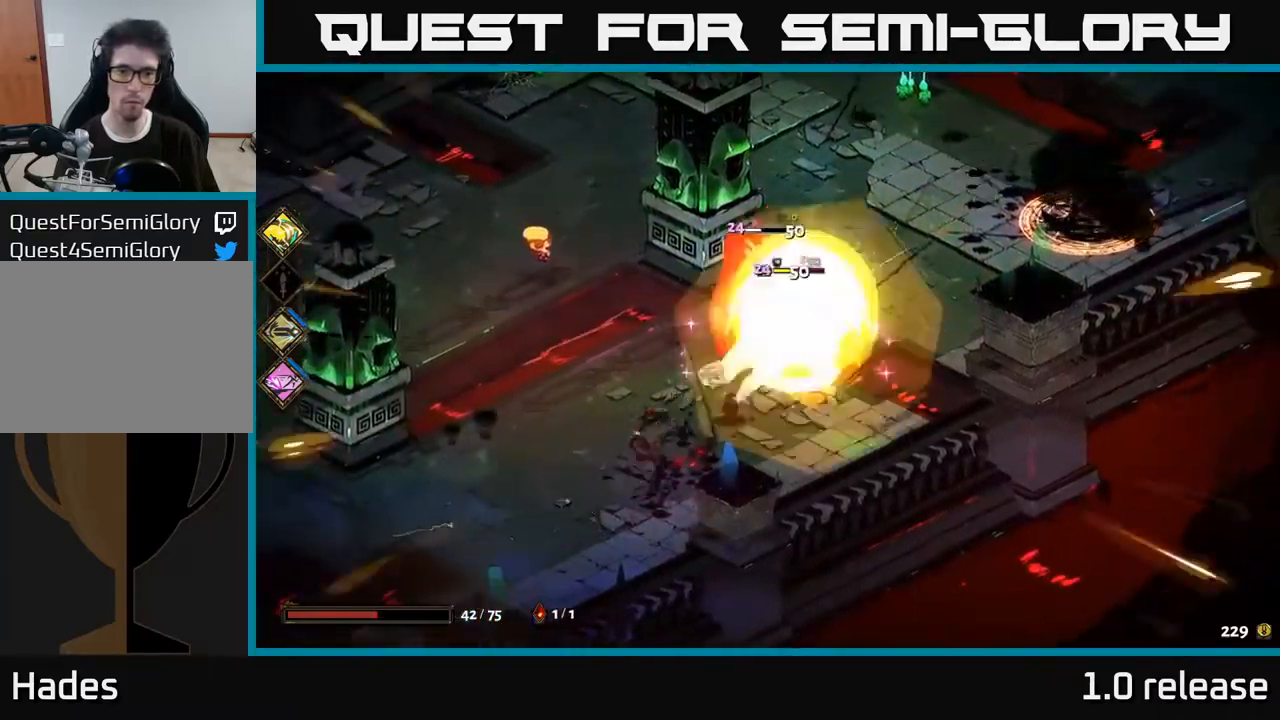
{"buttons": [], "left_stick": "up-right", "right_stick": "center", "events": [[150, "A", "down"], [250, "X", "down"], [333, "left_stick", "up-right"], [350, "X", "up"], [367, "A", "up"]]}
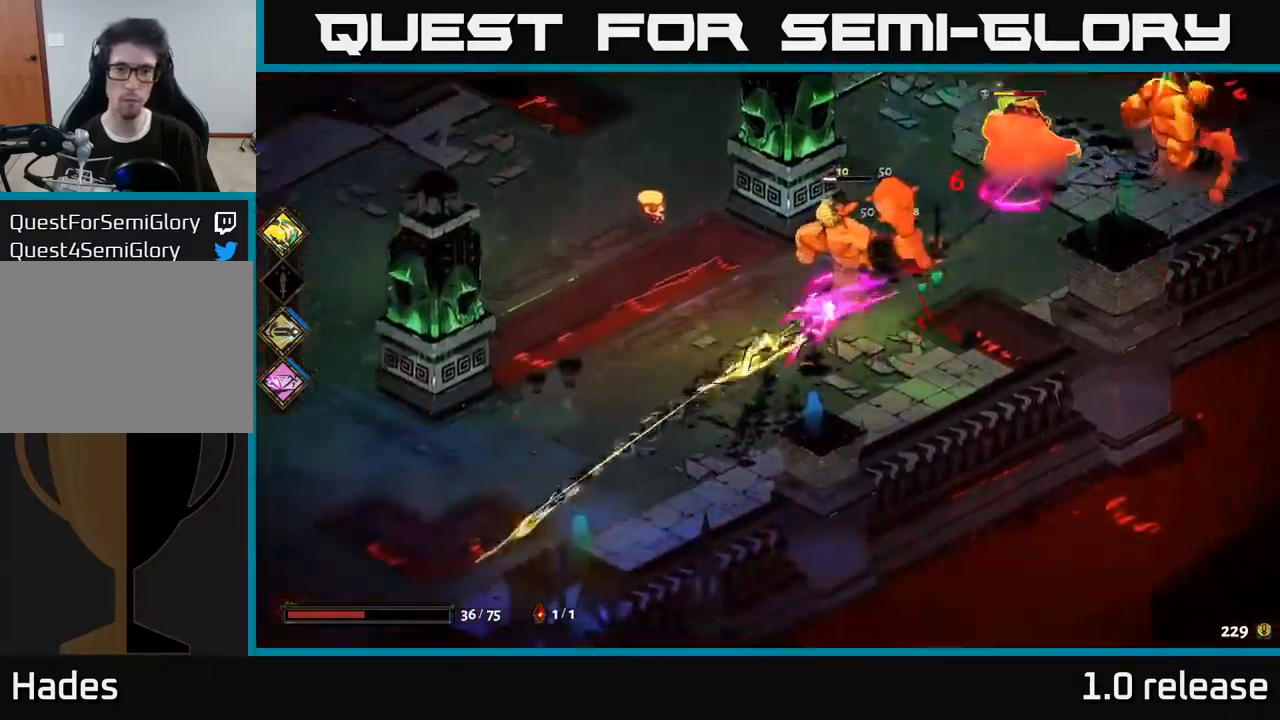
{"buttons": [], "left_stick": "up-right", "right_stick": "center", "events": [[83, "left_stick", "down"], [200, "left_stick", "up-right"], [317, "B", "down"], [433, "B", "up"]]}
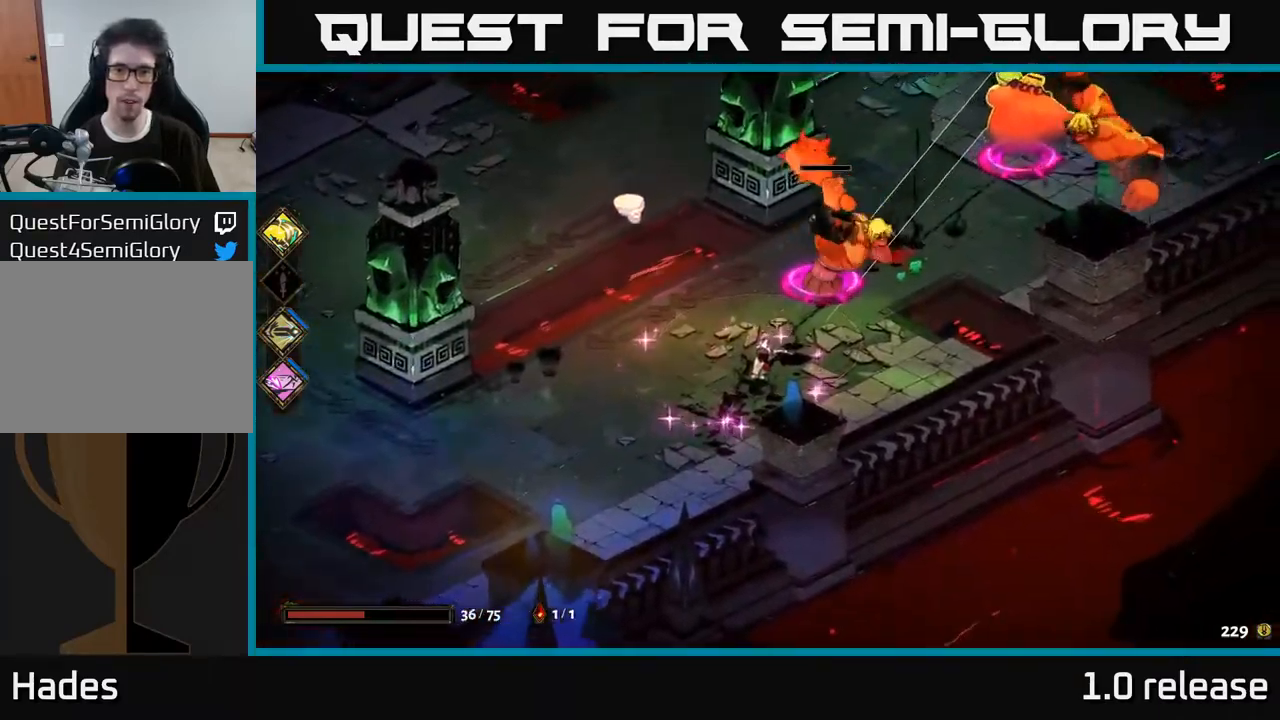
{"buttons": ["X"], "left_stick": "up-right", "right_stick": "center", "events": [[317, "A", "down"], [350, "X", "down"], [467, "A", "up"]]}
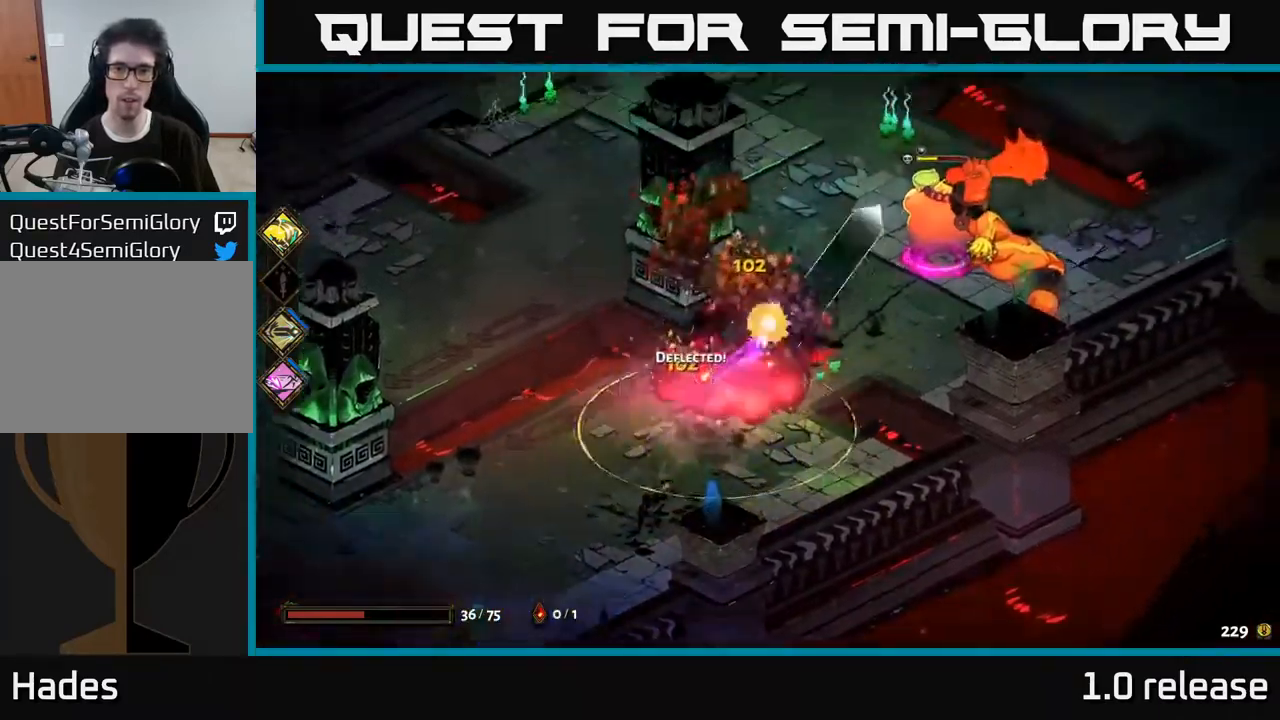
{"buttons": [], "left_stick": "up-right", "right_stick": "center", "events": [[100, "left_stick", "right"], [267, "X", "up"], [300, "left_stick", "up-right"]]}
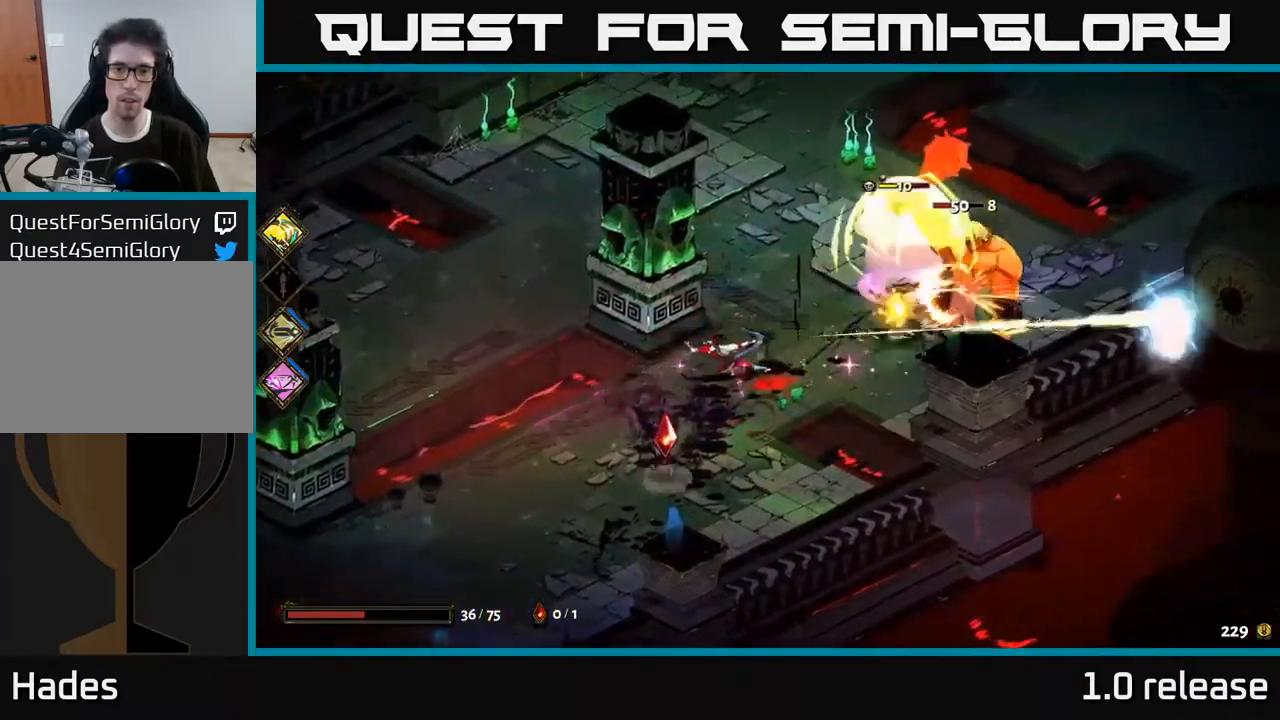
{"buttons": ["X"], "left_stick": "up-right", "right_stick": "center", "events": [[183, "A", "down"], [250, "X", "down"], [350, "A", "up"]]}
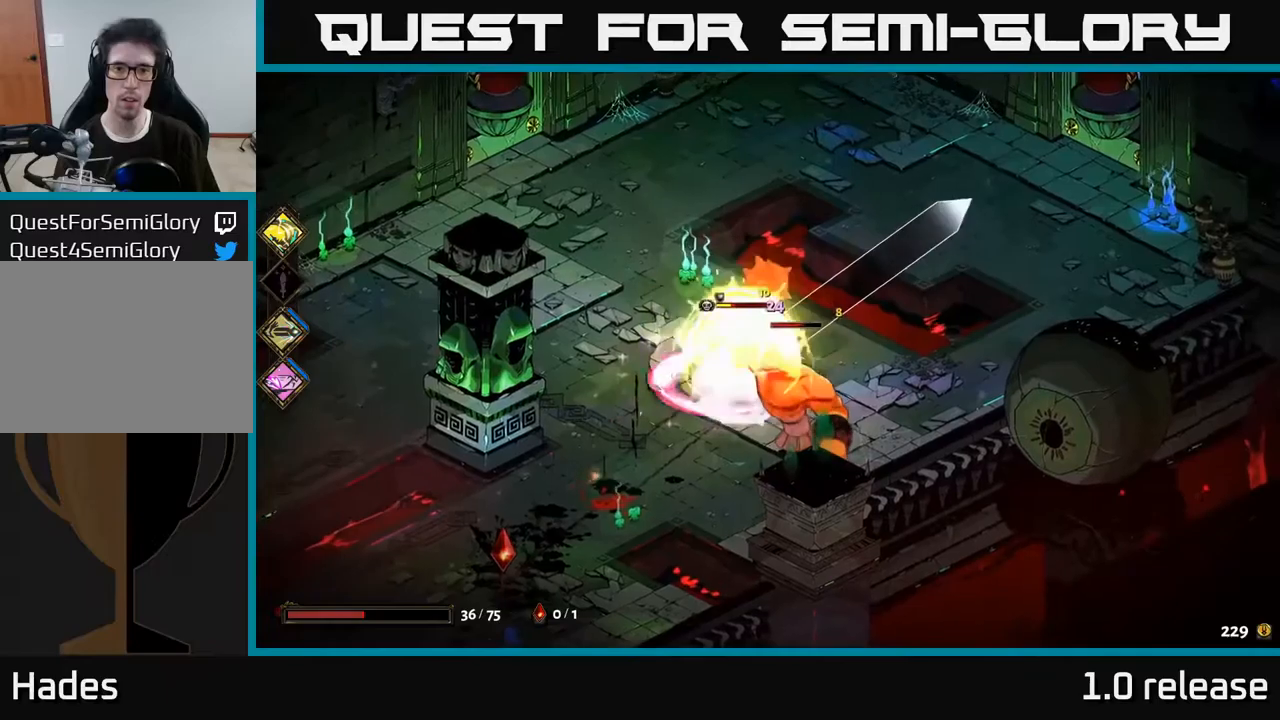
{"buttons": ["X"], "left_stick": "down-right", "right_stick": "center", "events": [[100, "left_stick", "down"], [167, "X", "up"], [284, "left_stick", "down-right"], [350, "A", "down"], [400, "X", "down"], [500, "A", "up"]]}
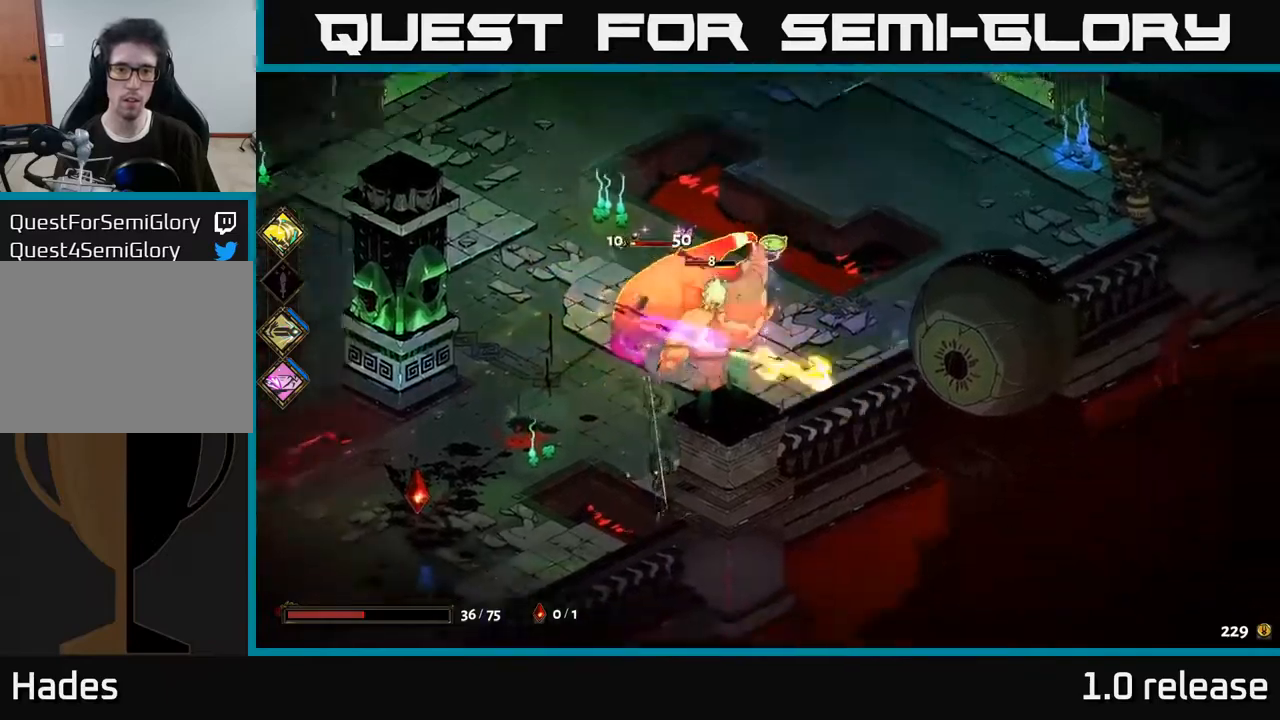
{"buttons": [], "left_stick": "left", "right_stick": "center", "events": [[117, "left_stick", "left"], [400, "X", "up"]]}
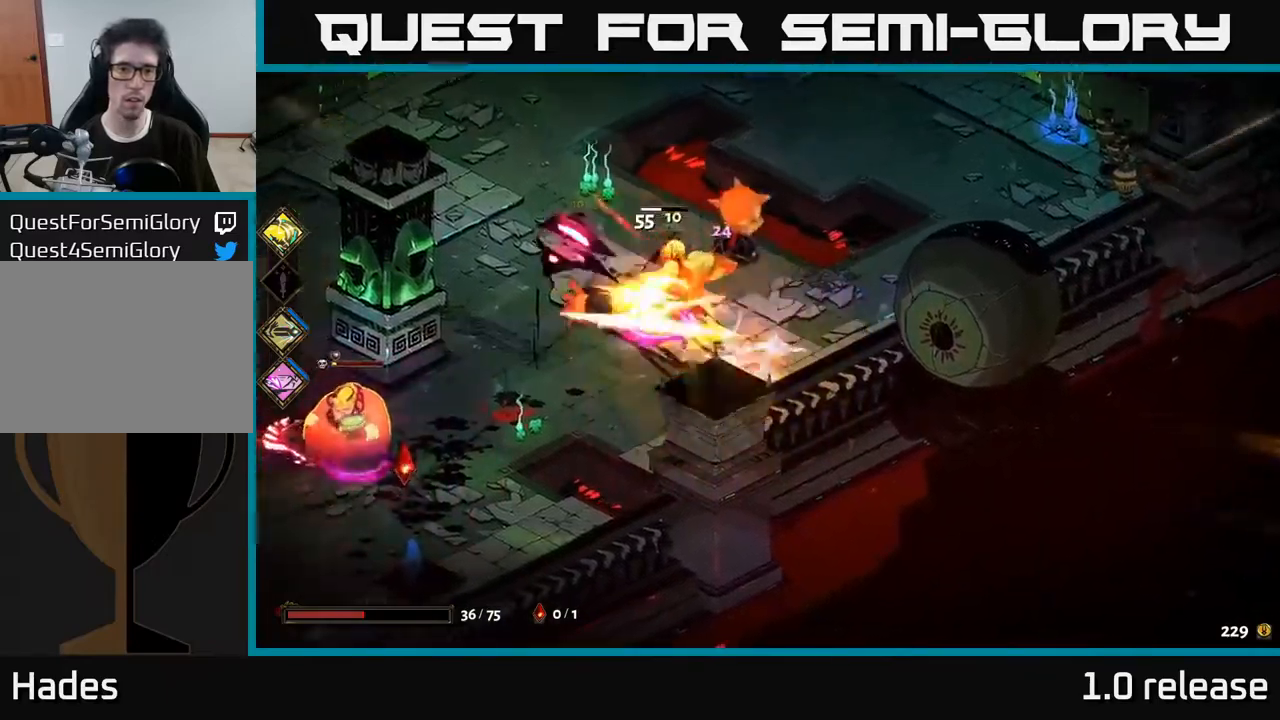
{"buttons": ["X"], "left_stick": "down-left", "right_stick": "center", "events": [[84, "A", "down"], [184, "X", "down"], [267, "A", "up"], [334, "left_stick", "down-left"]]}
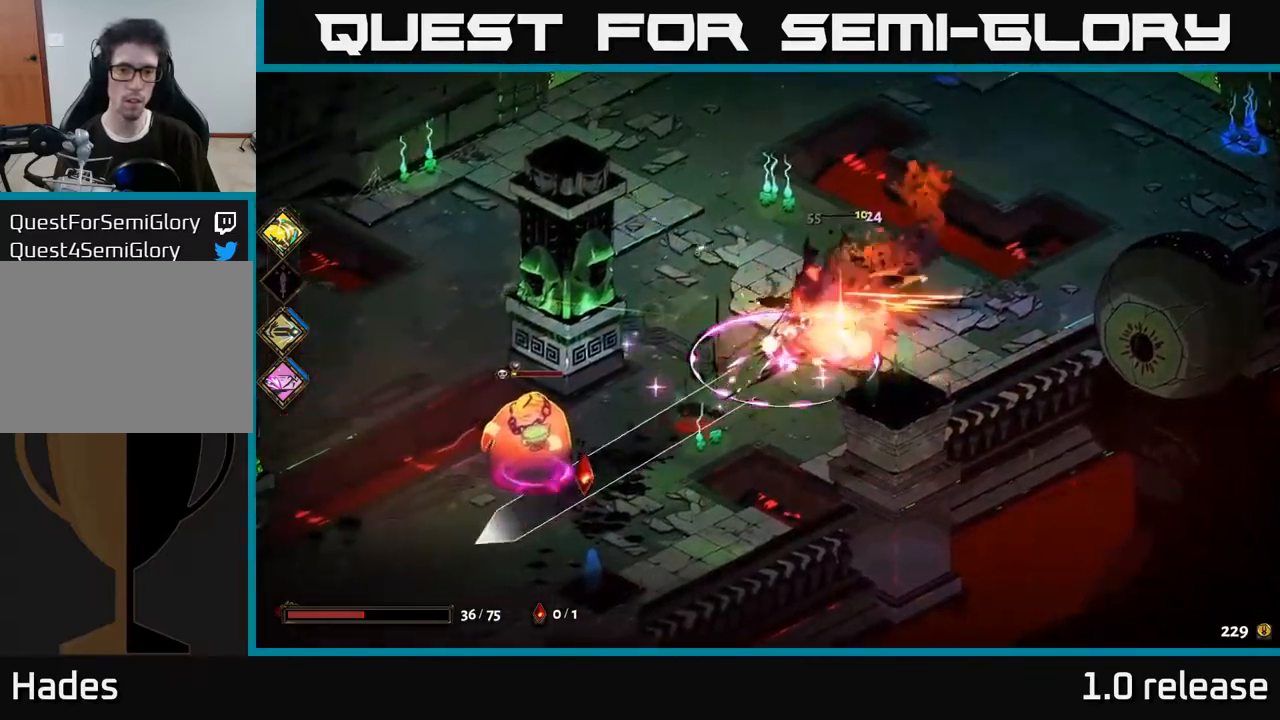
{"buttons": ["A", "X"], "left_stick": "down-left", "right_stick": "center", "events": [[217, "X", "up"], [384, "A", "down"], [484, "X", "down"]]}
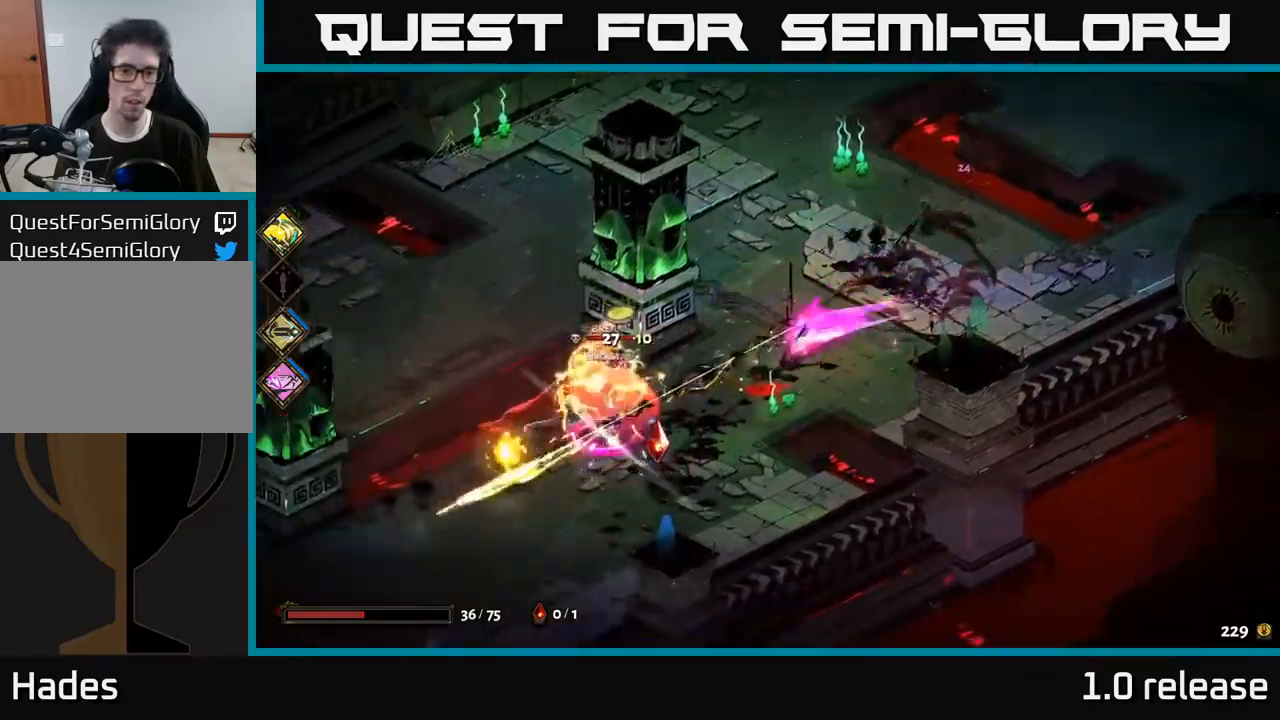
{"buttons": [], "left_stick": "down-left", "right_stick": "center", "events": [[100, "A", "up"], [450, "X", "up"]]}
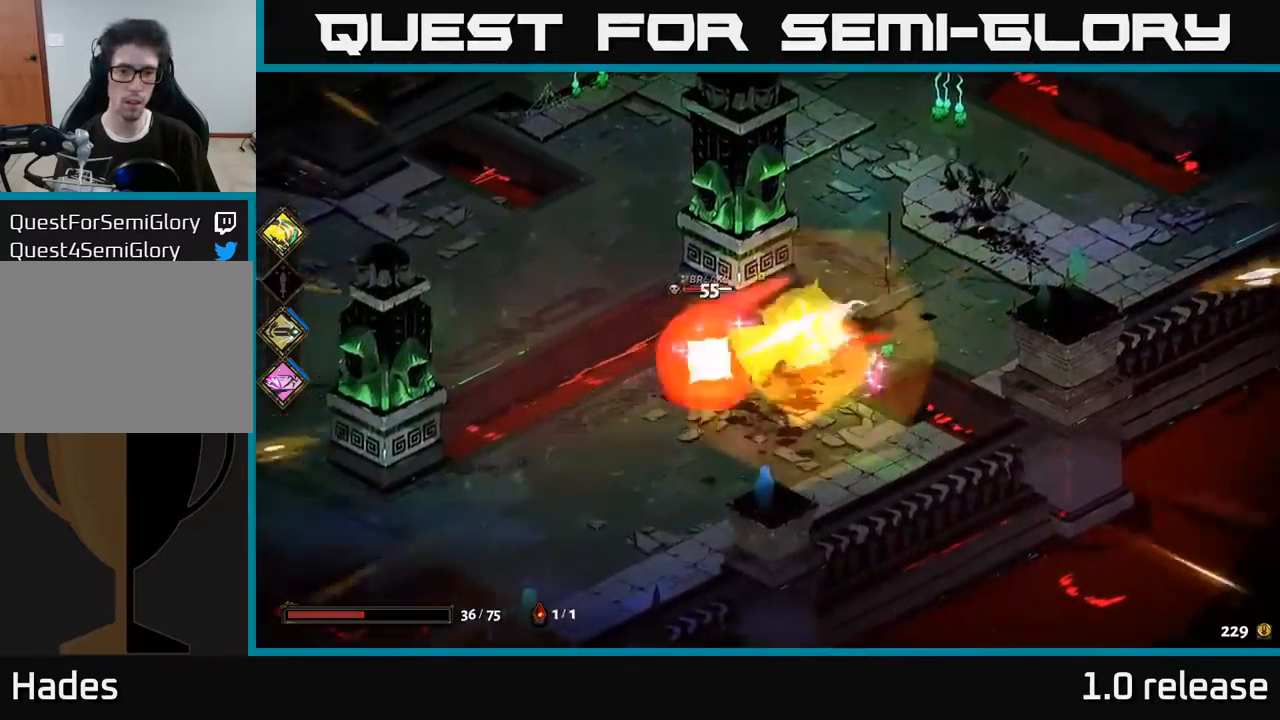
{"buttons": ["X"], "left_stick": "up", "right_stick": "center", "events": [[134, "A", "down"], [217, "X", "down"], [284, "A", "up"], [417, "left_stick", "down-right"], [484, "left_stick", "up"]]}
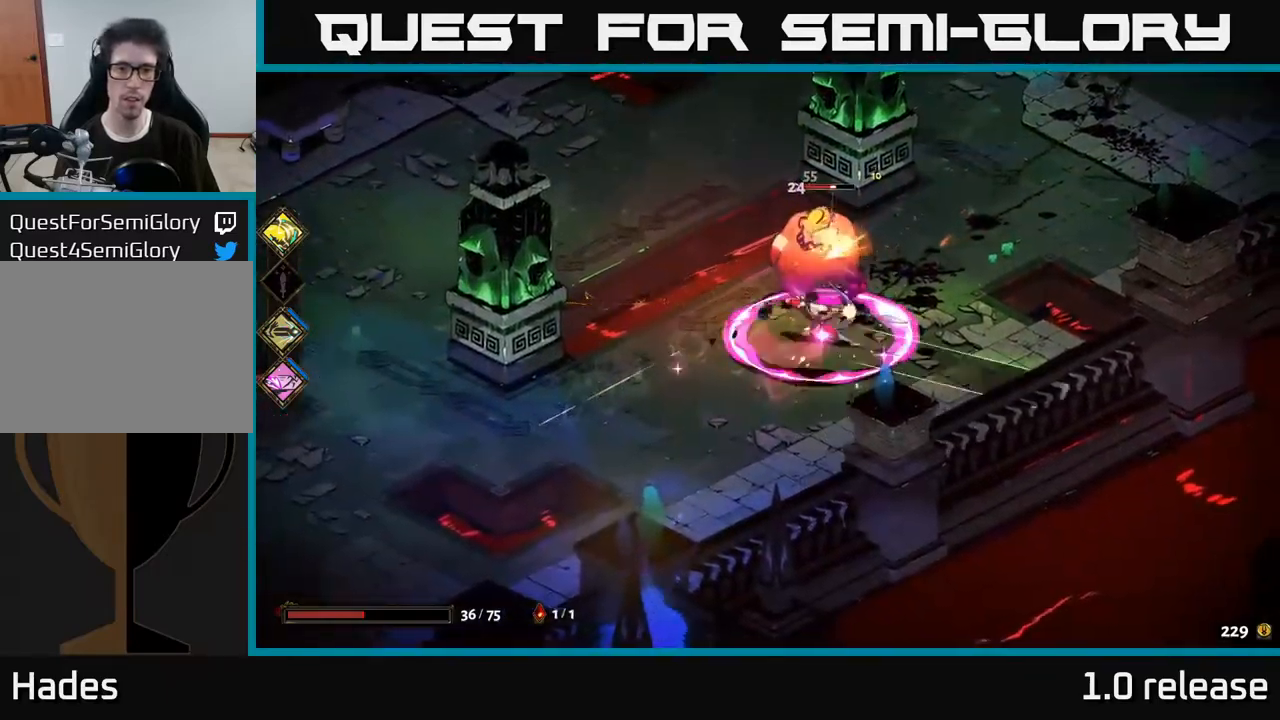
{"buttons": ["A", "X"], "left_stick": "right", "right_stick": "center", "events": [[167, "X", "up"], [367, "A", "down"], [367, "left_stick", "up-right"], [434, "X", "down"], [467, "left_stick", "right"]]}
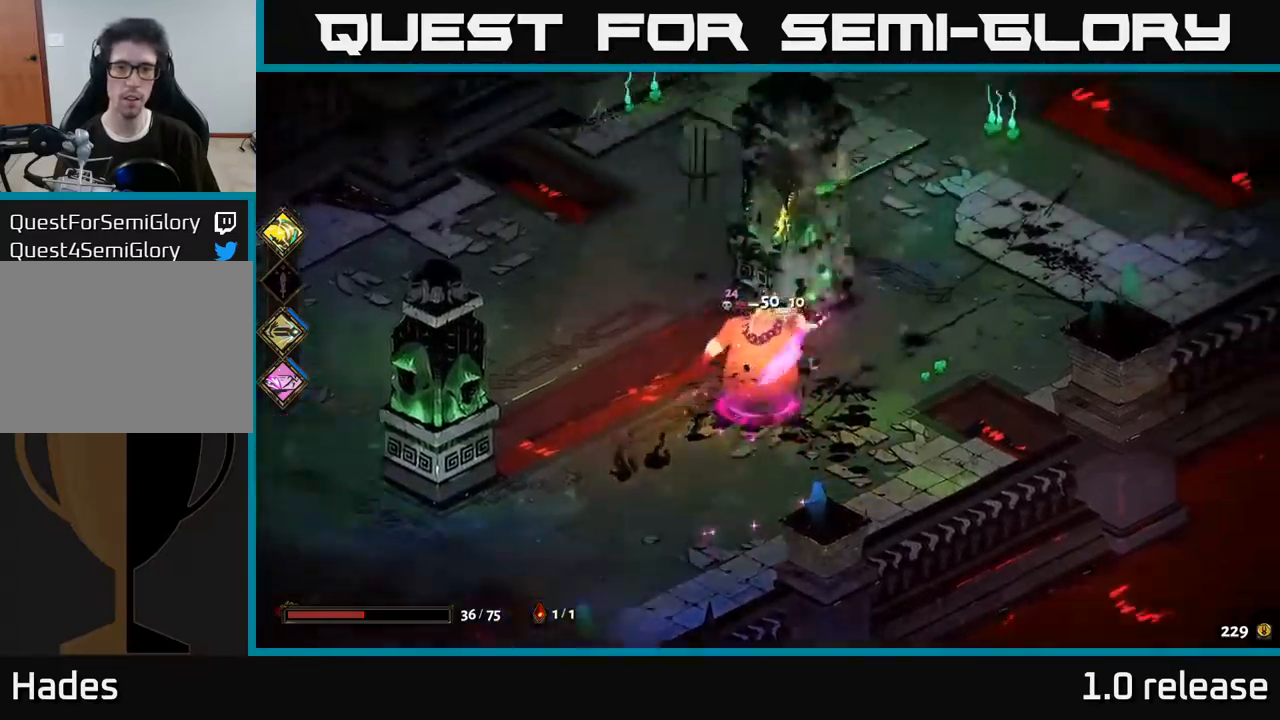
{"buttons": [], "left_stick": "down-left", "right_stick": "center", "events": [[17, "A", "up"], [17, "left_stick", "down-right"], [67, "left_stick", "down-left"], [400, "X", "up"]]}
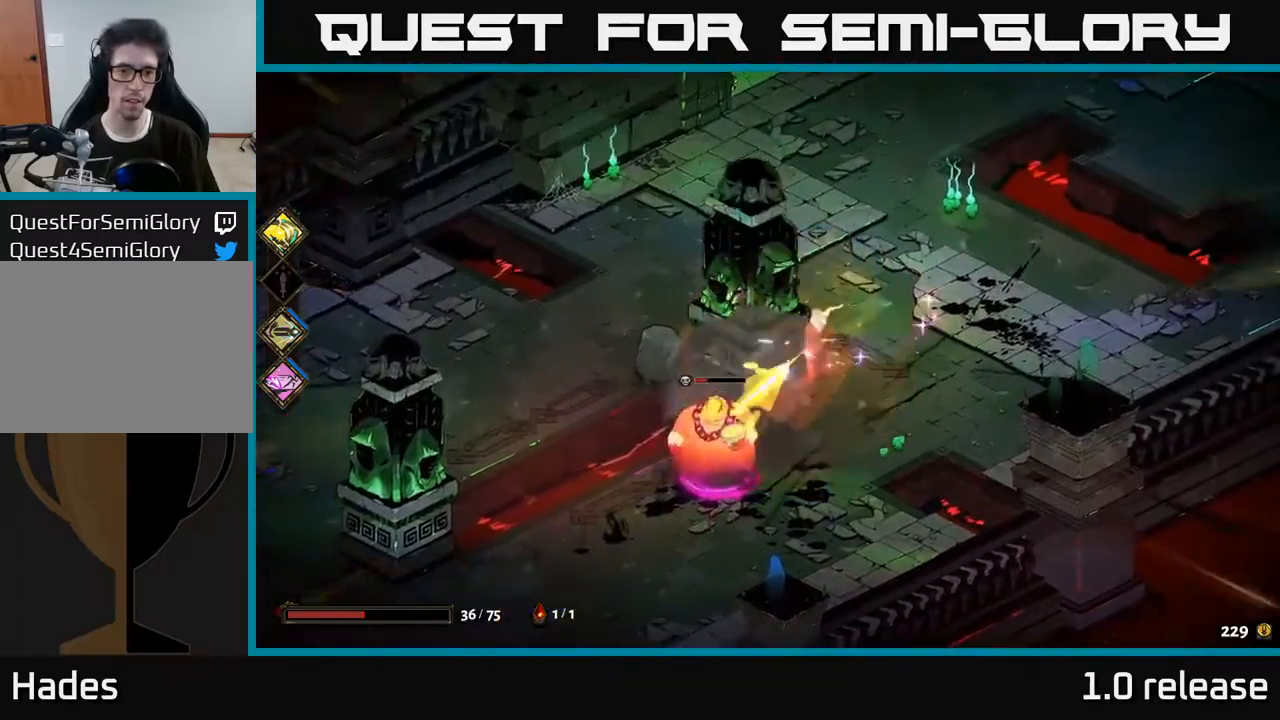
{"buttons": ["X"], "left_stick": "left", "right_stick": "center", "events": [[150, "A", "down"], [217, "X", "down"], [300, "A", "up"], [417, "left_stick", "left"]]}
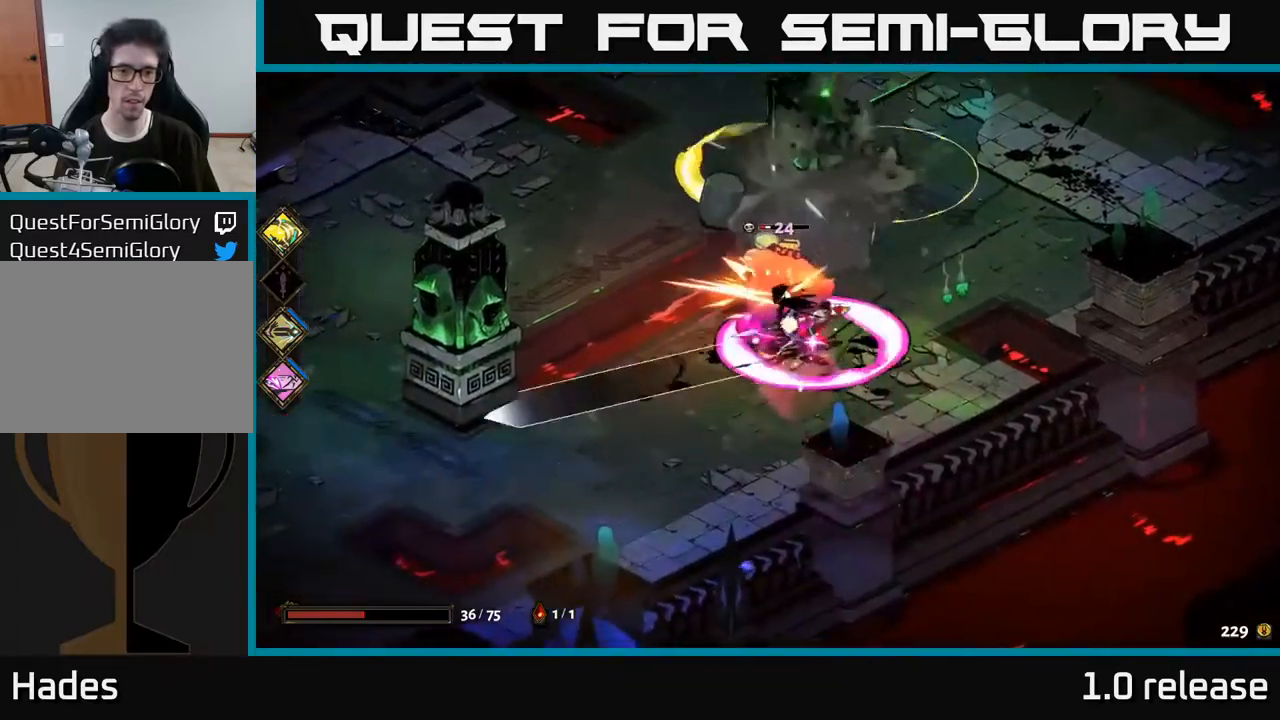
{"buttons": [], "left_stick": "center", "right_stick": "center", "events": [[167, "X", "up"], [184, "left_stick", "up-left"], [384, "left_stick", "center"]]}
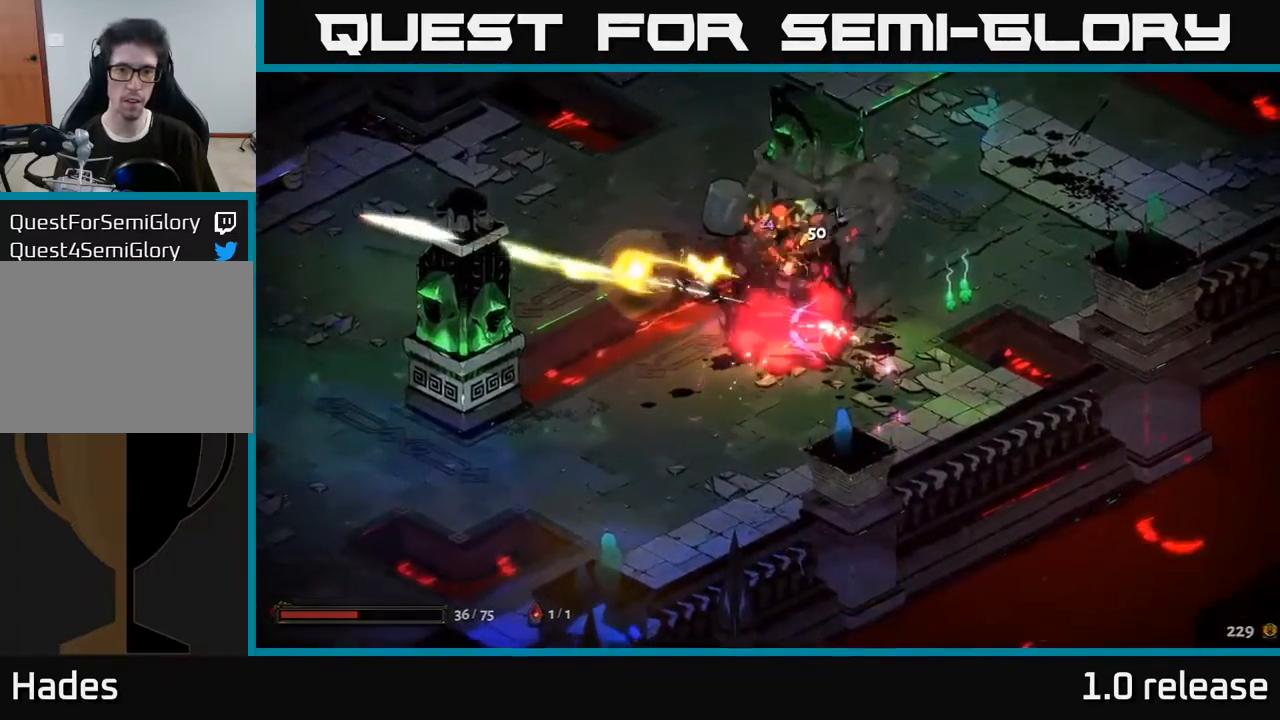
{"buttons": [], "left_stick": "down-right", "right_stick": "center", "events": [[50, "left_stick", "down-right"]]}
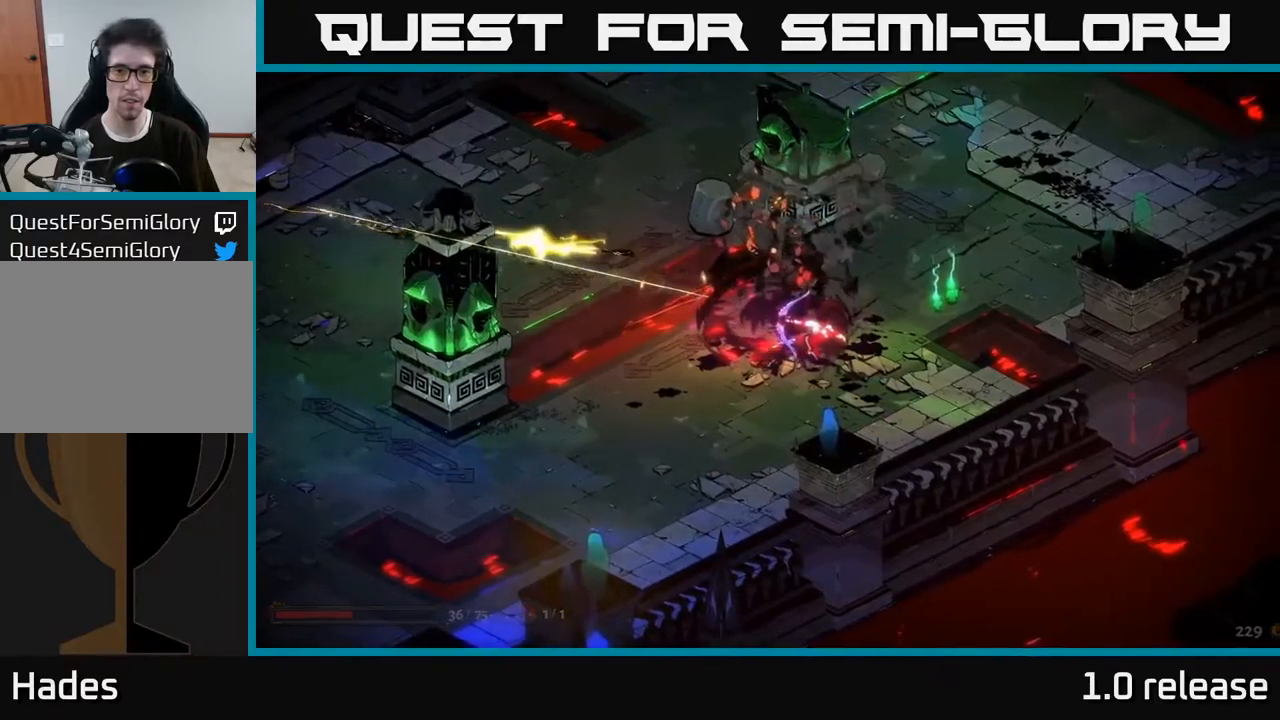
{"buttons": [], "left_stick": "up-right", "right_stick": "center", "events": [[217, "left_stick", "right"], [317, "left_stick", "up-right"]]}
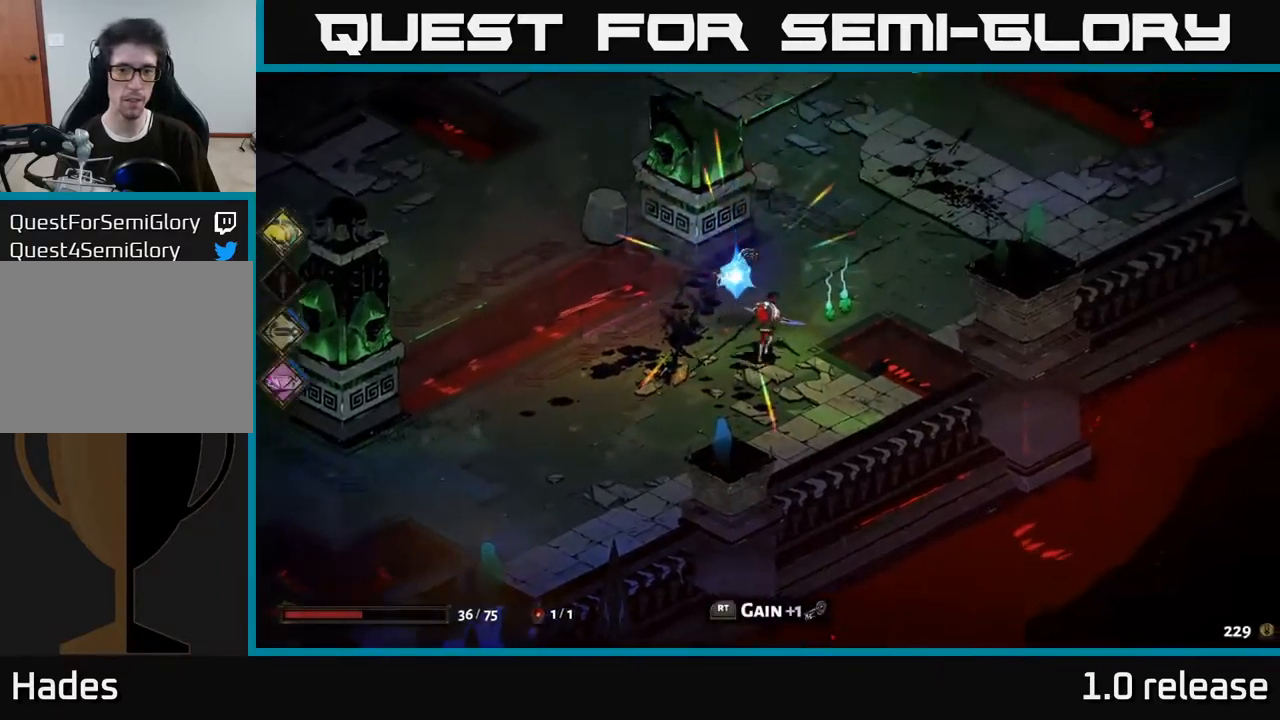
{"buttons": ["R2"], "left_stick": "center", "right_stick": "center", "events": [[84, "left_stick", "left"], [250, "left_stick", "center"], [300, "left_stick", "up-right"], [434, "left_stick", "center"], [500, "R2", "down"]]}
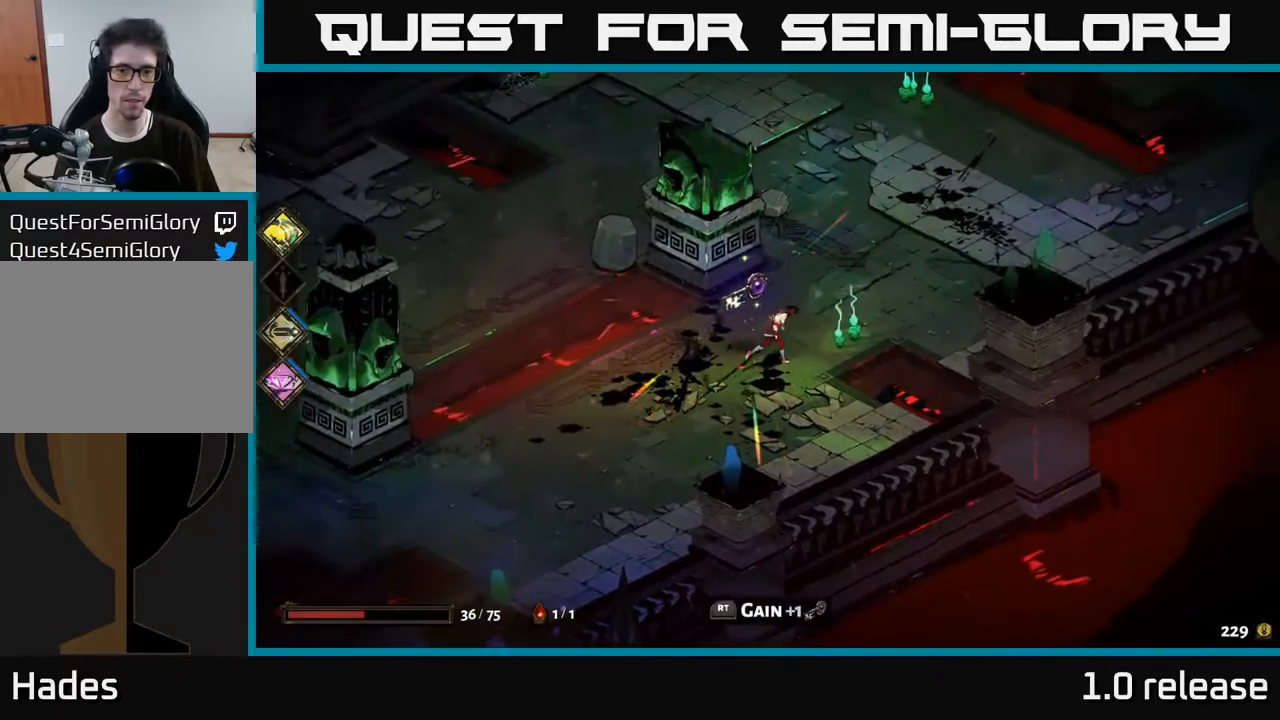
{"buttons": [], "left_stick": "up", "right_stick": "center", "events": [[84, "R2", "up"], [234, "left_stick", "up"]]}
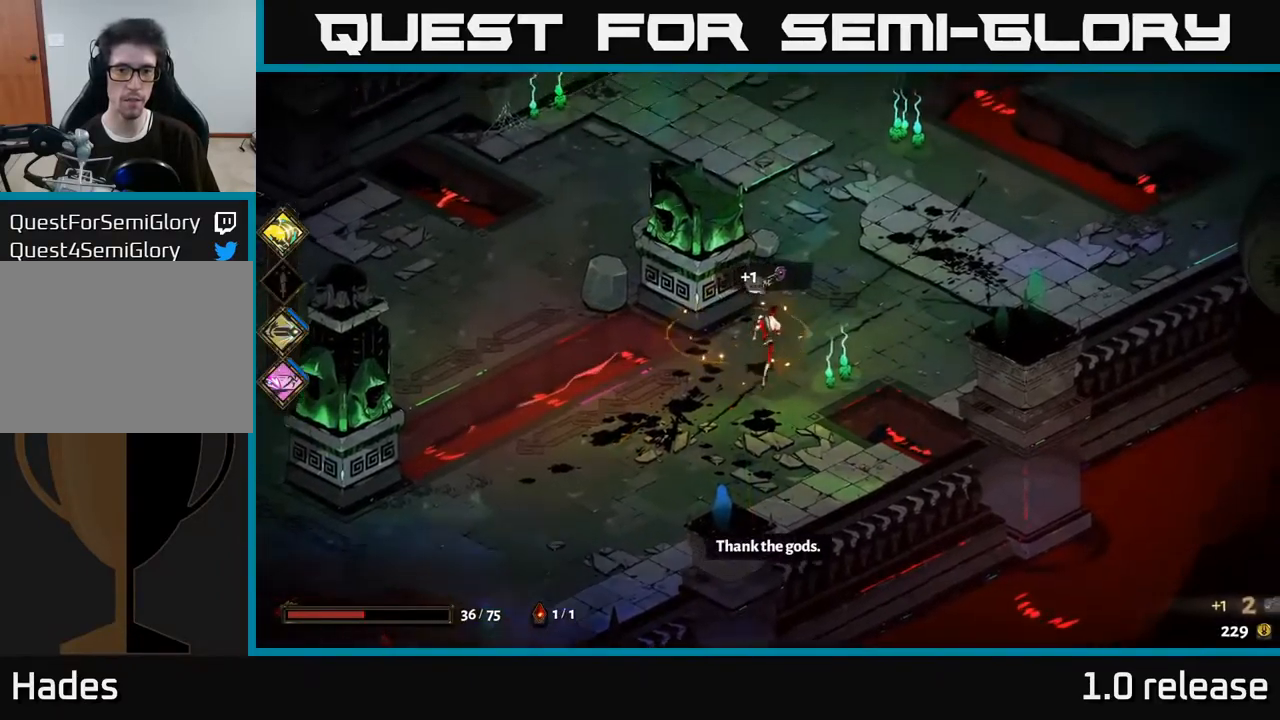
{"buttons": [], "left_stick": "up", "right_stick": "center", "events": [[134, "A", "down"], [367, "A", "up"]]}
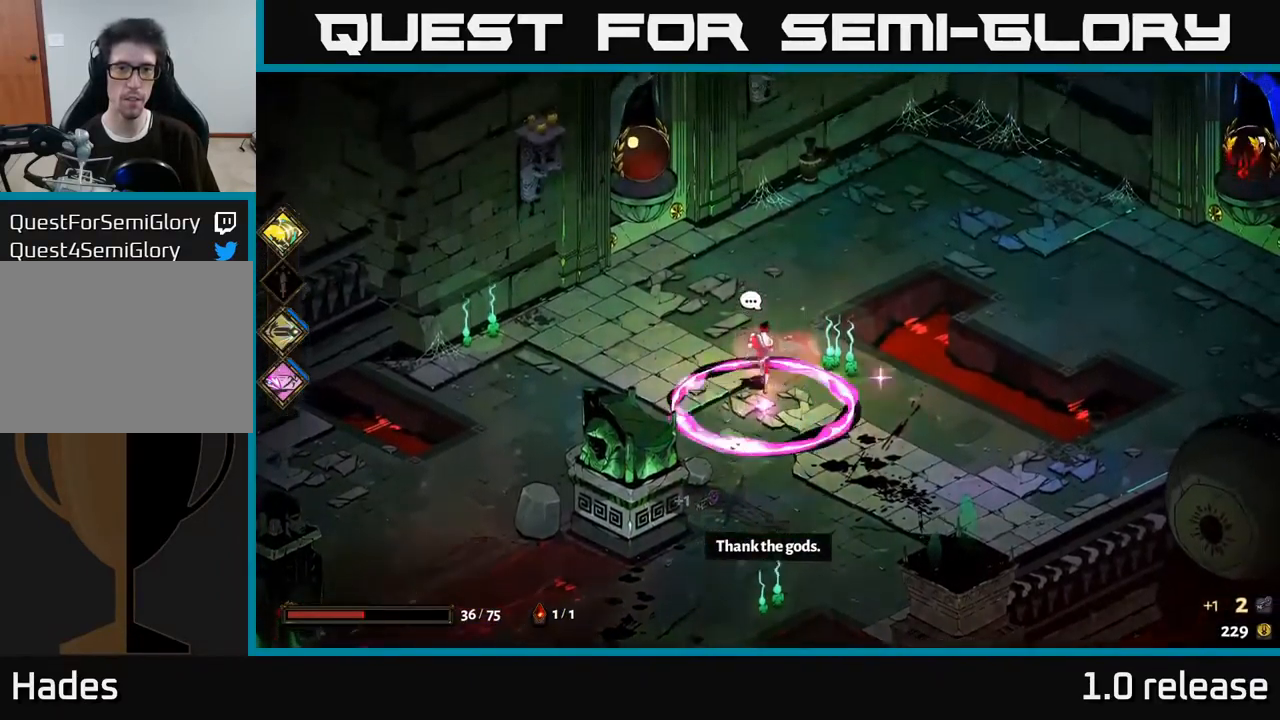
{"buttons": [], "left_stick": "up-right", "right_stick": "center", "events": [[67, "left_stick", "up-right"]]}
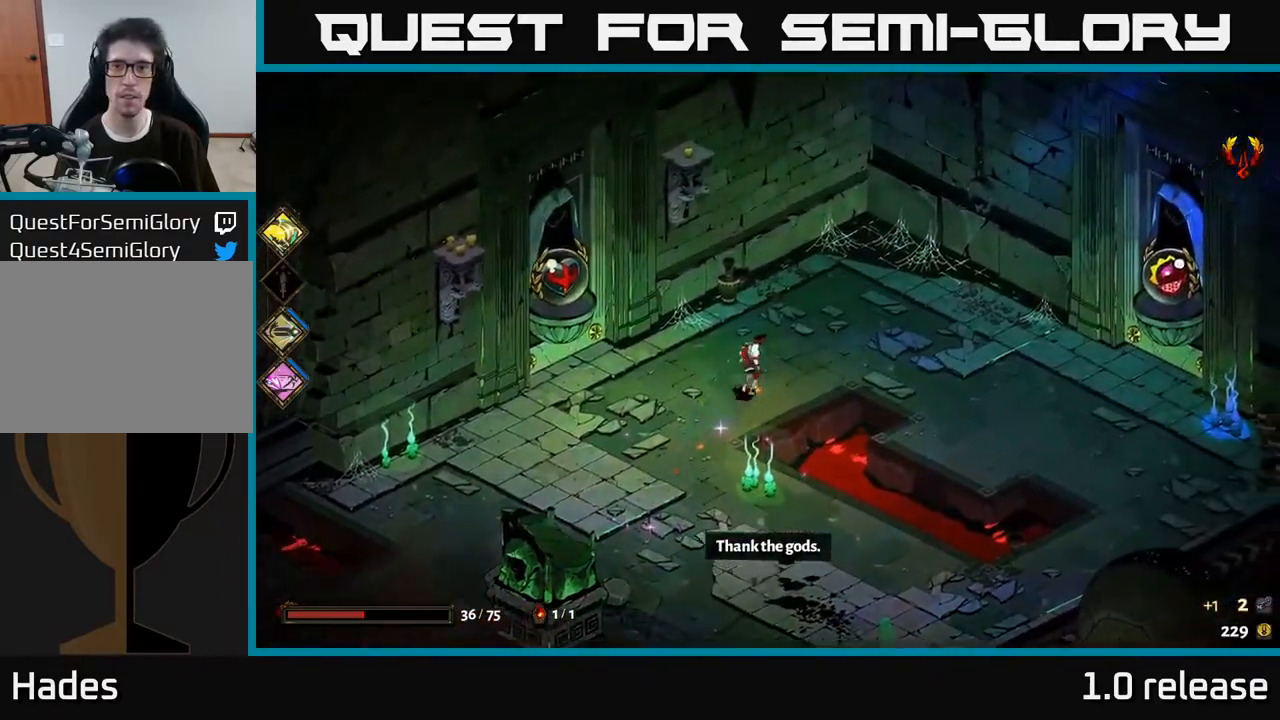
{"buttons": ["A"], "left_stick": "left", "right_stick": "center", "events": [[50, "left_stick", "right"], [234, "left_stick", "left"], [384, "A", "down"]]}
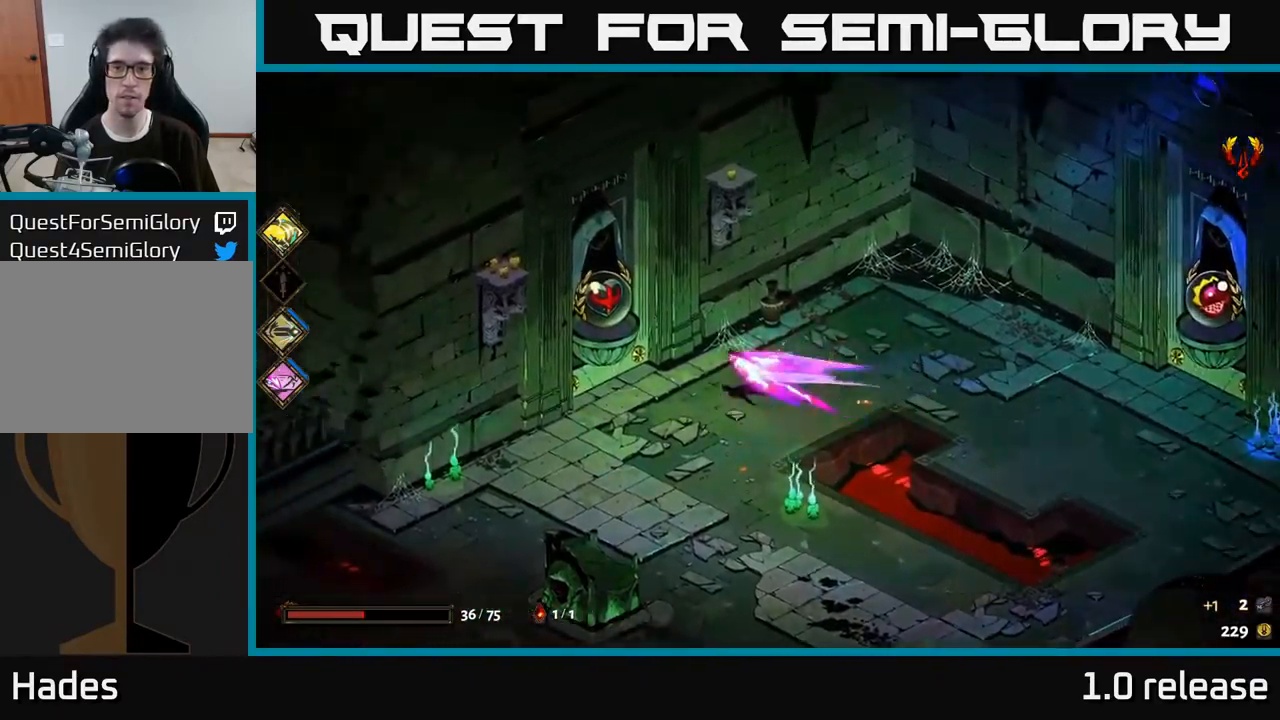
{"buttons": [], "left_stick": "center", "right_stick": "center", "events": [[67, "A", "up"], [84, "left_stick", "up-left"], [167, "R2", "down"], [234, "R2", "up"], [267, "left_stick", "left"], [467, "left_stick", "center"]]}
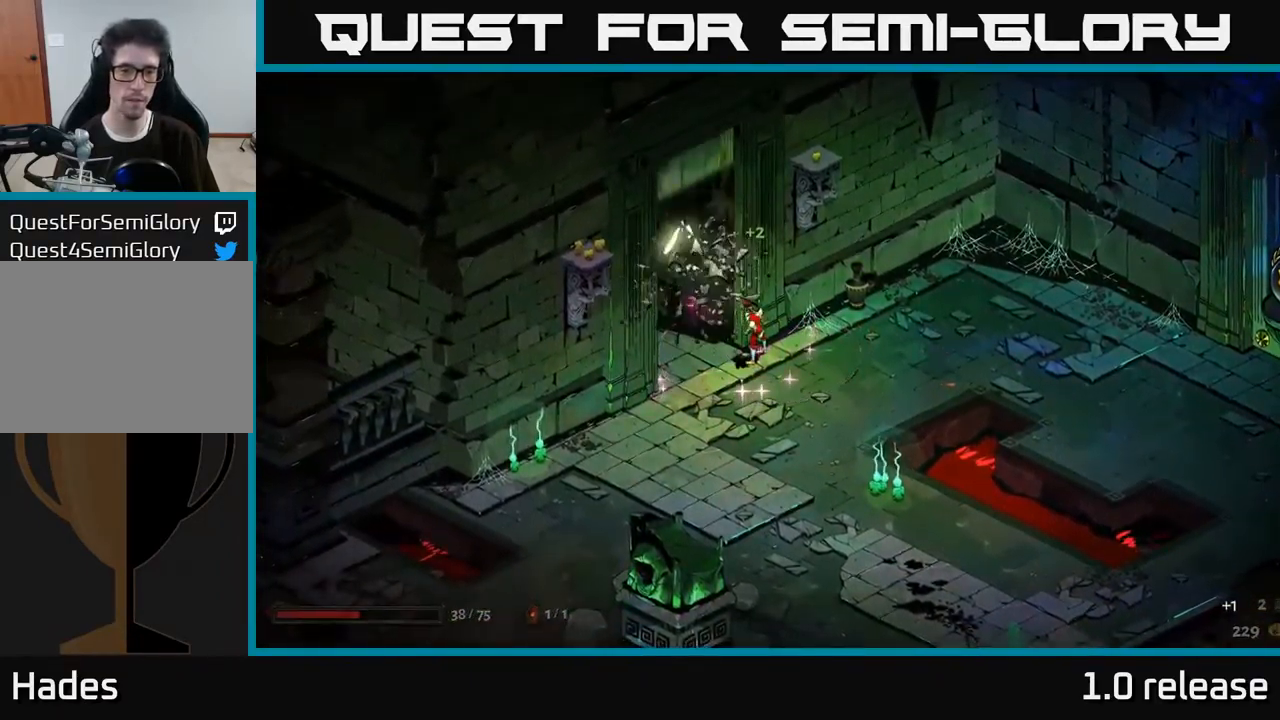
{"buttons": [], "left_stick": "center", "right_stick": "center", "events": []}
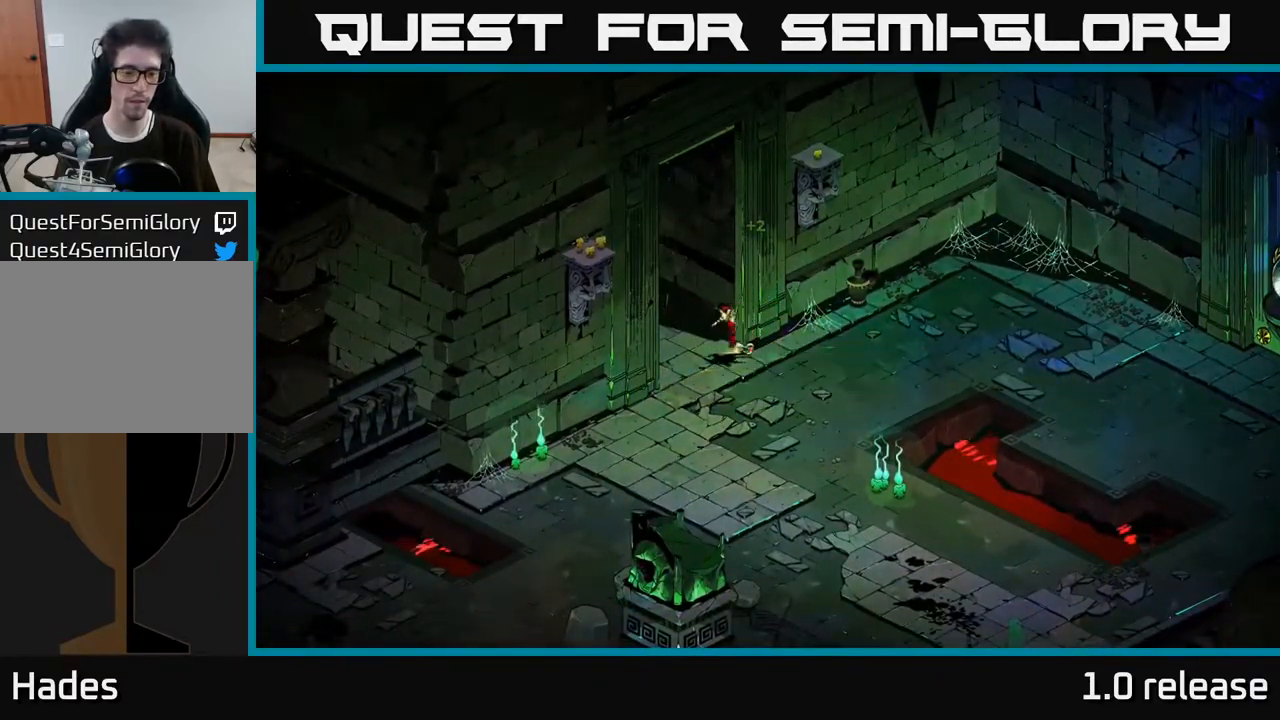
{"buttons": [], "left_stick": "center", "right_stick": "center", "events": []}